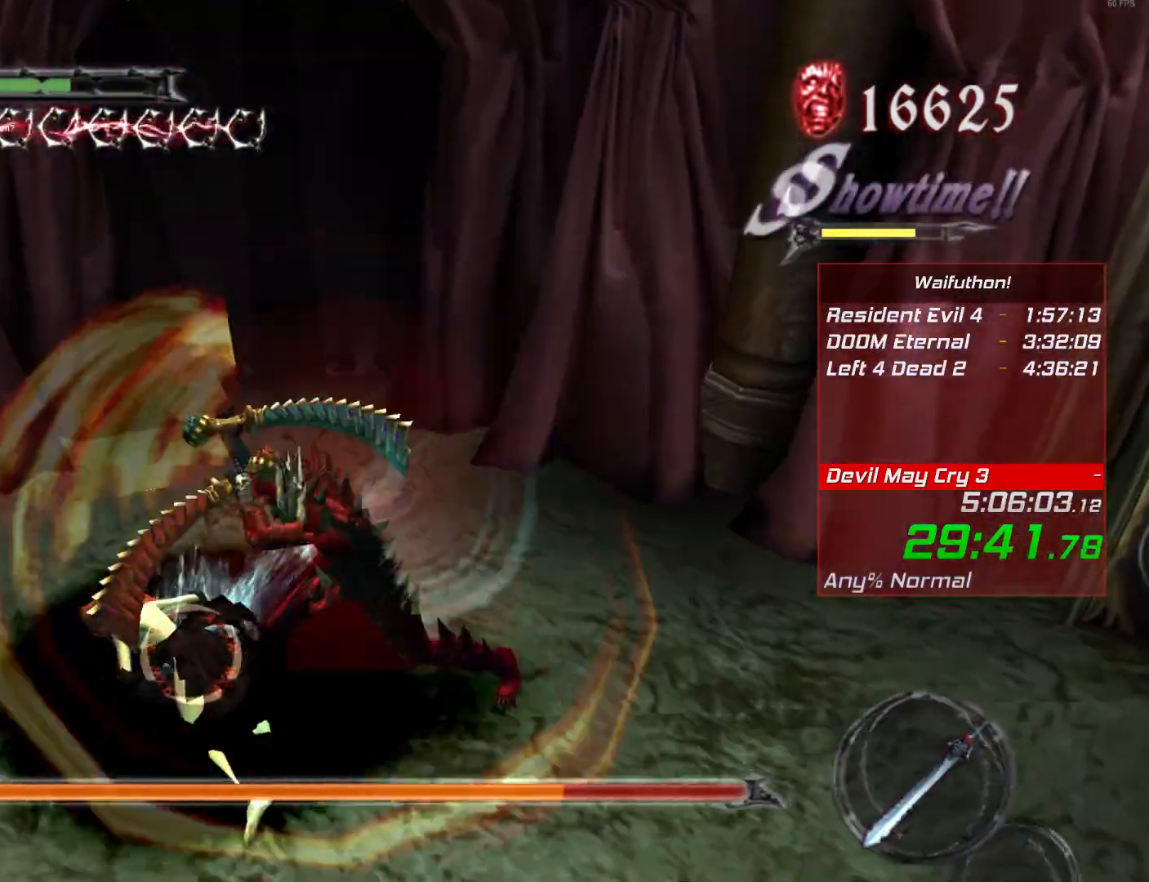
Gameplay with keyboard and mouse; each line is a JSON object with the keys and mouse buttons held at the frame after it. "events" lists presses ("down") and releases ("up") of "alt", "backslash", "backspace", "c", "caps_lock", "d", "e", "escape", "f", "lbracket", "r", "rbracket", "return", "s", "shift", "space", "t", "tab", "v", "w", "mouse_left", "mouse_right", "mouse_wheel_up" and "mouse_wheel_down" between this image and that frame as [ms after this image, input, new state], when the widget could be followed in between. "mouse_left", "mouse_right", "mouse_wheel_up", "mouse_wheel_down" = the "left", "right", "wheel_up", "wheel_down" buttons of the "mouse" list. No other keys are recorded. Mouse movement is not recorded.
{"keys": [], "mouse": [], "events": [[266, "e", "down"], [383, "e", "up"]]}
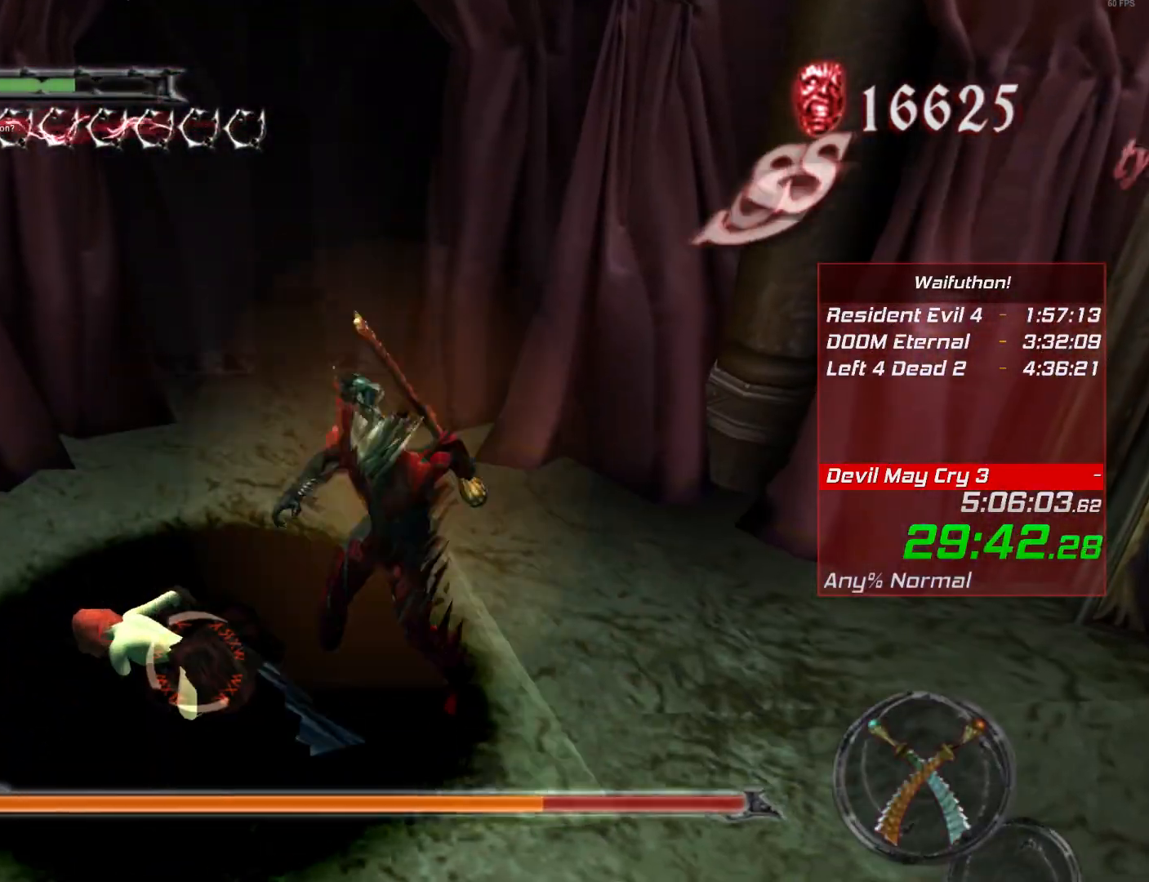
{"keys": [], "mouse": [], "events": [[150, "e", "down"], [250, "e", "up"]]}
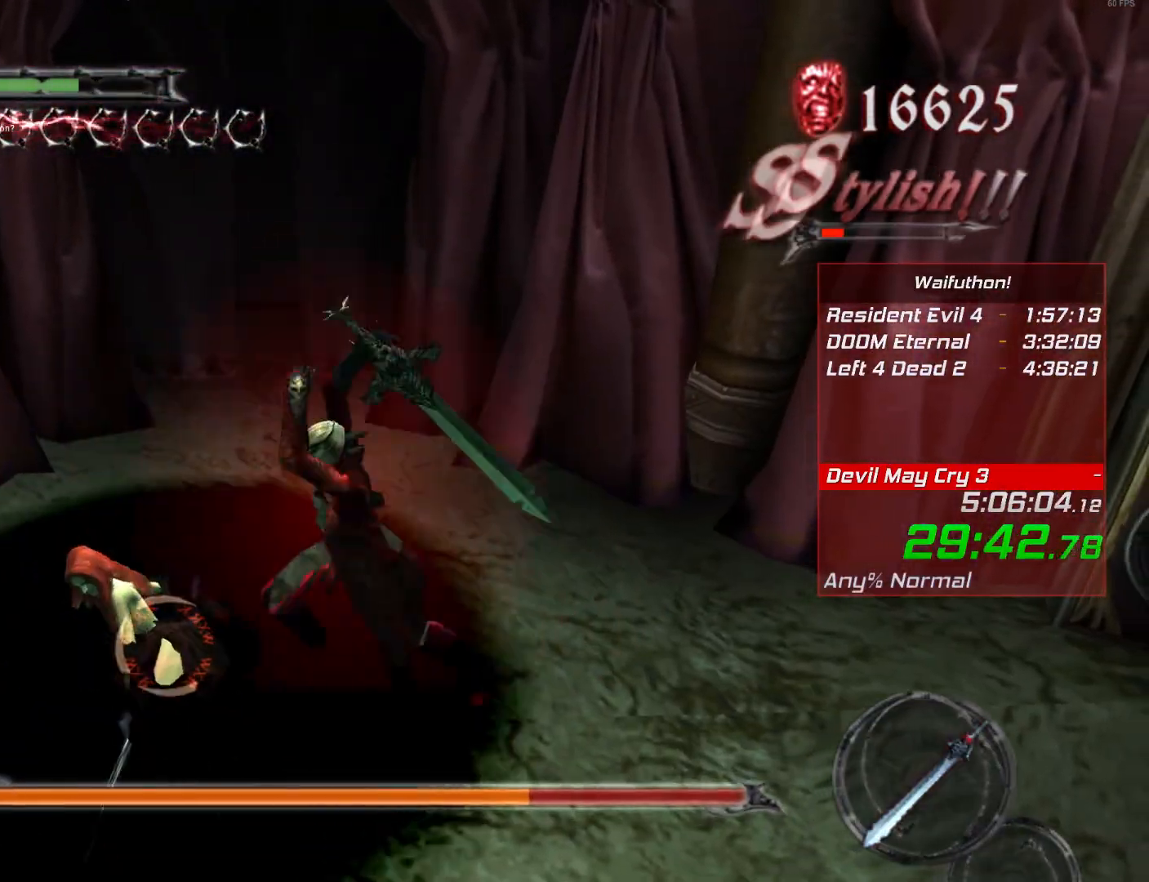
{"keys": [], "mouse": [], "events": [[66, "e", "down"], [166, "e", "up"], [400, "e", "down"], [467, "e", "up"]]}
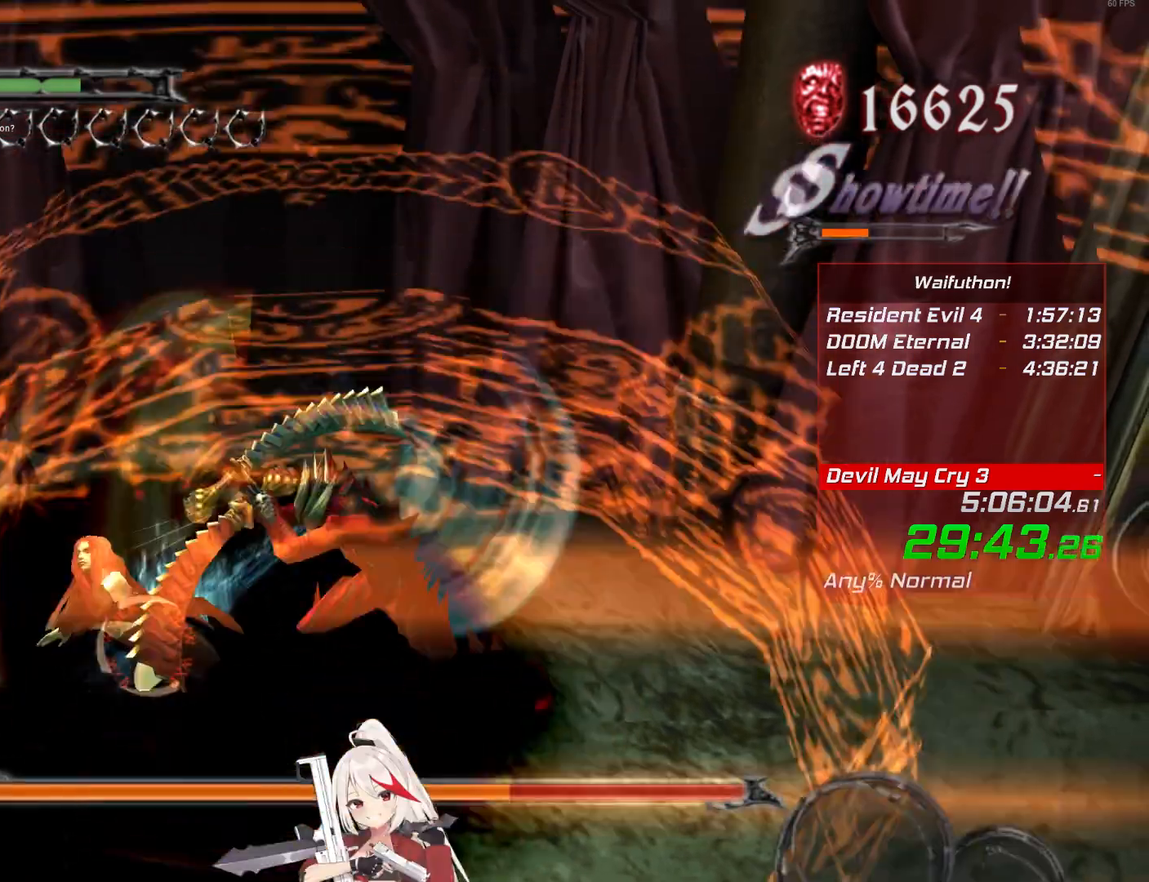
{"keys": [], "mouse": [], "events": [[334, "e", "down"], [434, "e", "up"]]}
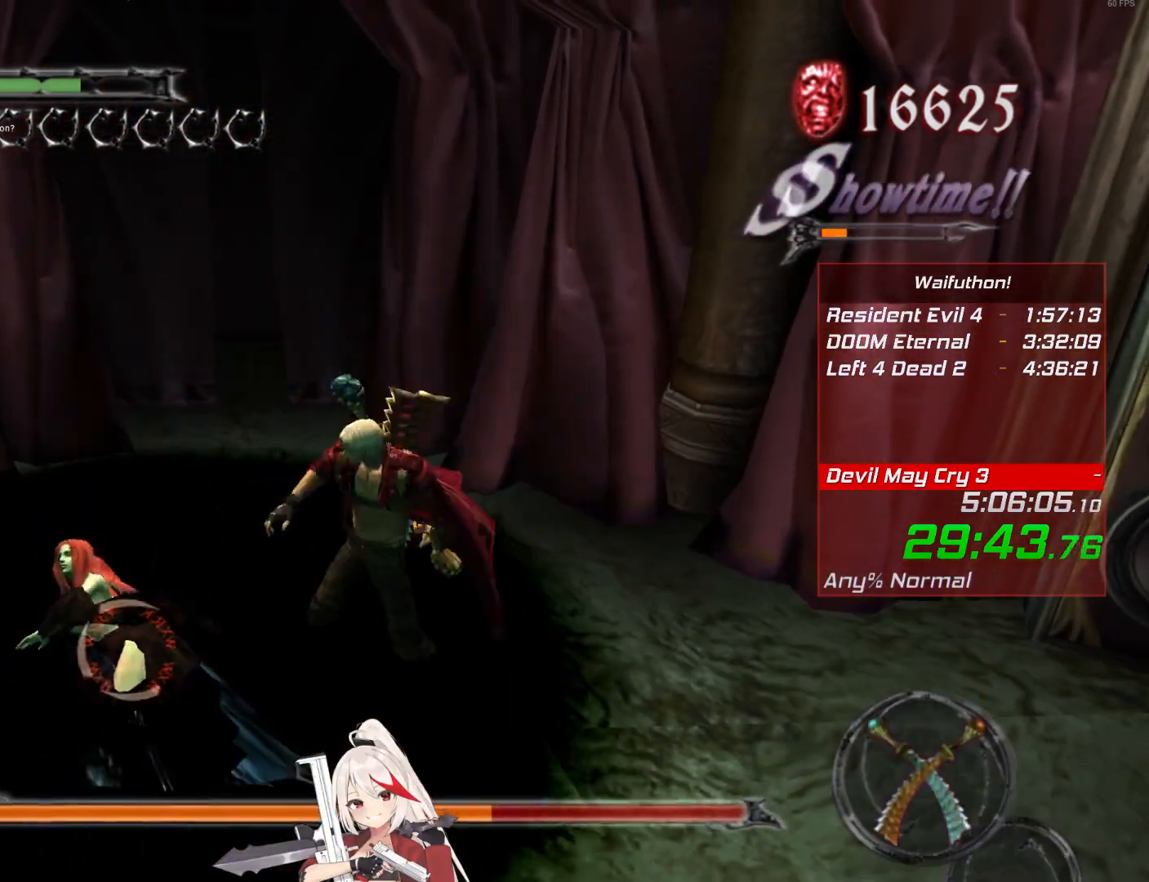
{"keys": [], "mouse": [], "events": [[200, "e", "down"], [283, "e", "up"]]}
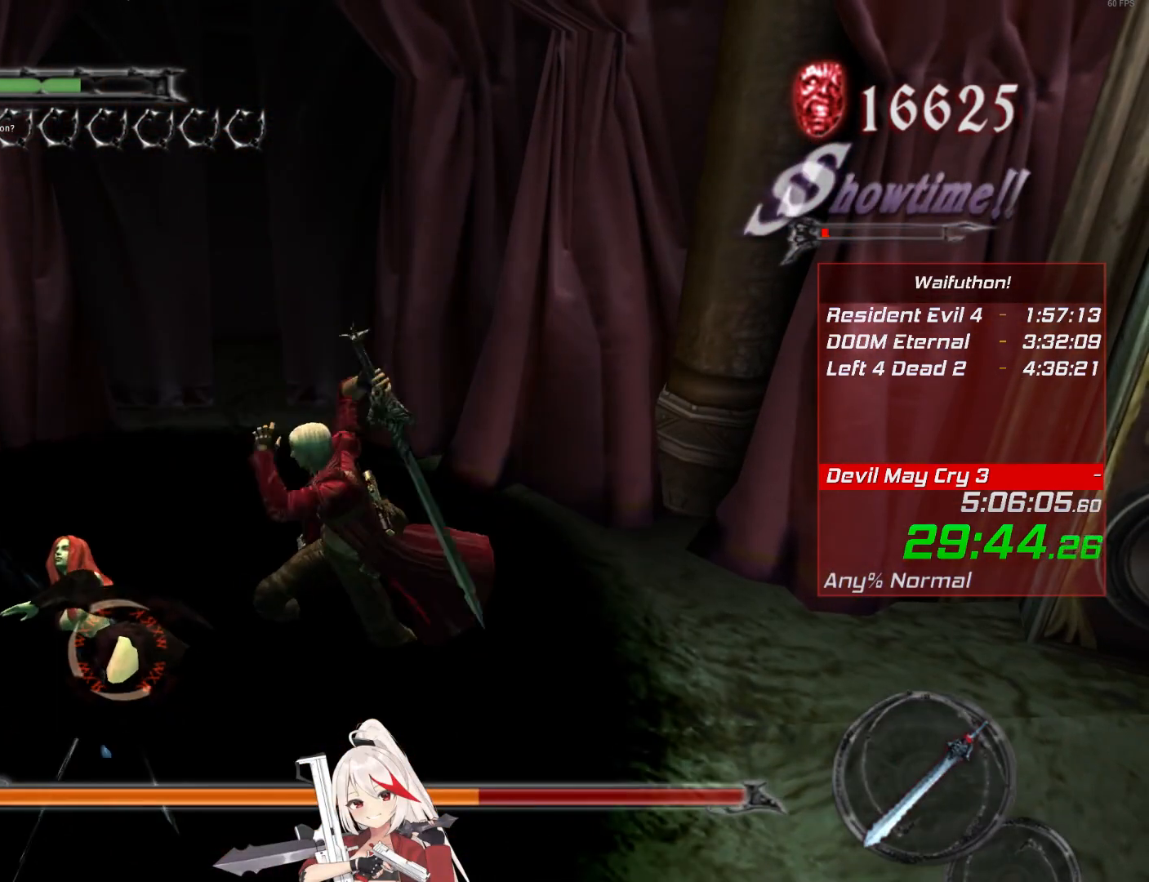
{"keys": ["e"], "mouse": [], "events": [[84, "e", "down"], [184, "e", "up"], [417, "e", "down"]]}
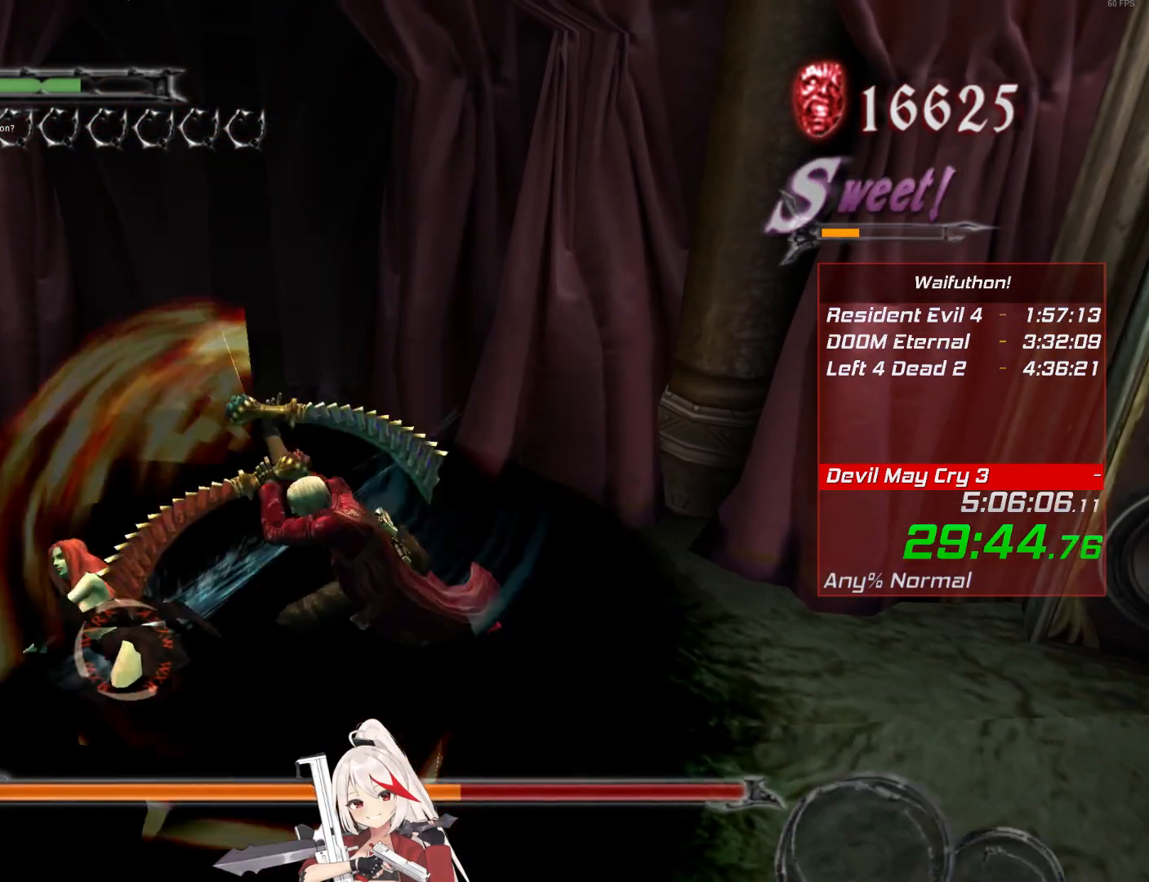
{"keys": [], "mouse": [], "events": [[33, "e", "up"], [334, "e", "down"], [434, "e", "up"]]}
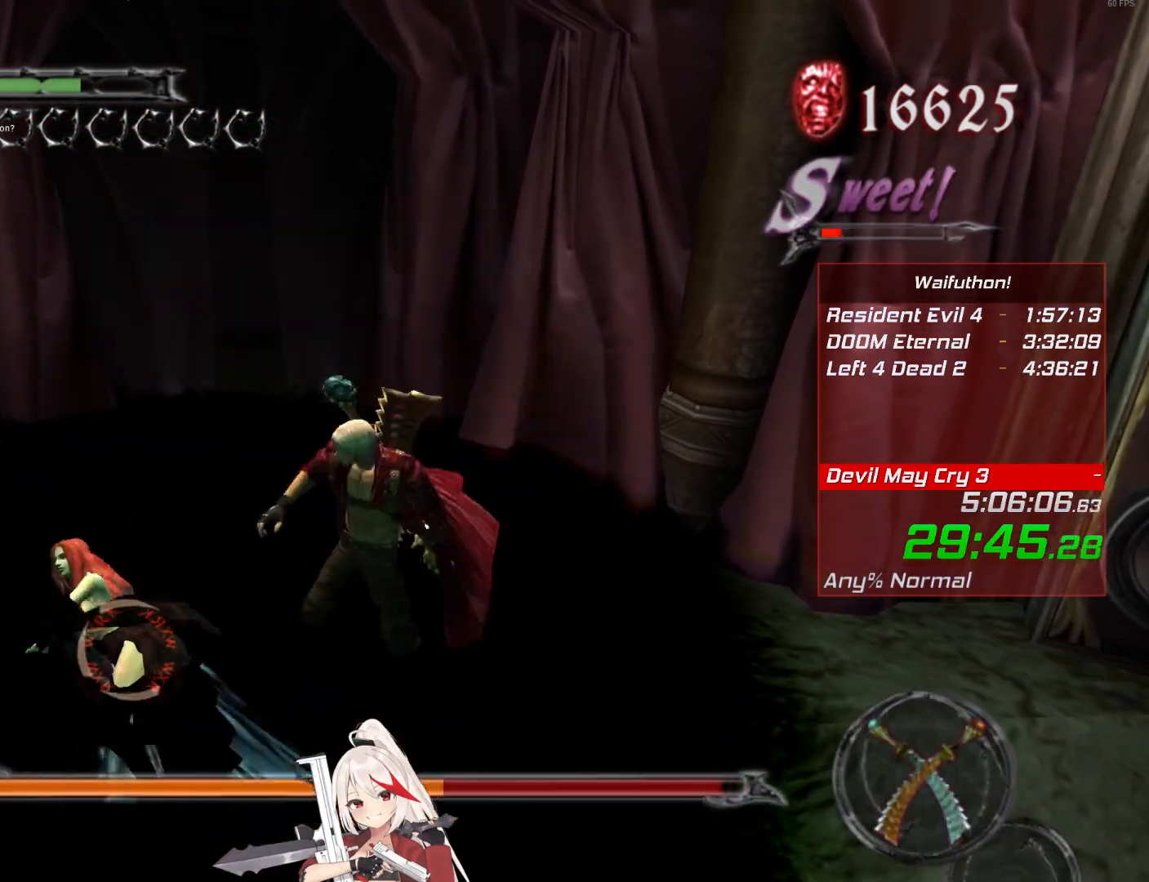
{"keys": [], "mouse": [], "events": [[134, "e", "down"], [251, "e", "up"]]}
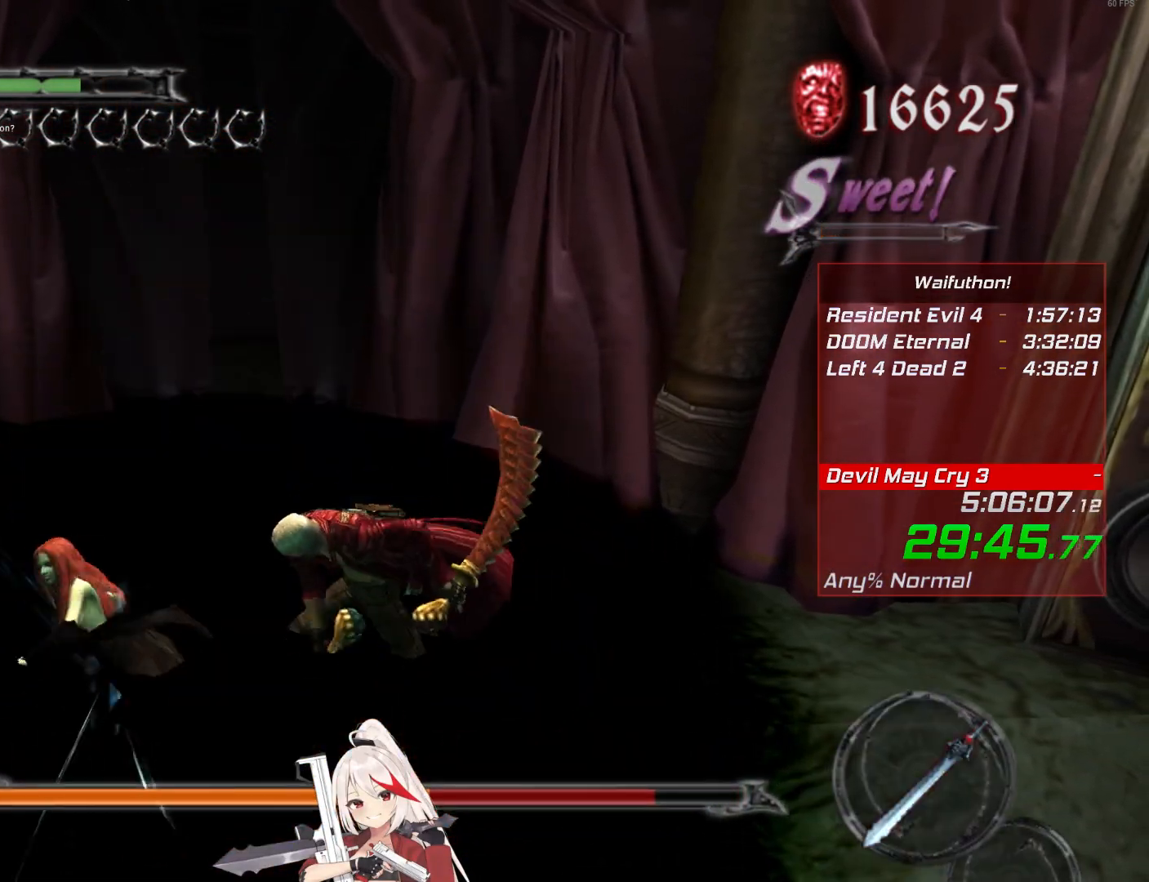
{"keys": [], "mouse": [], "events": []}
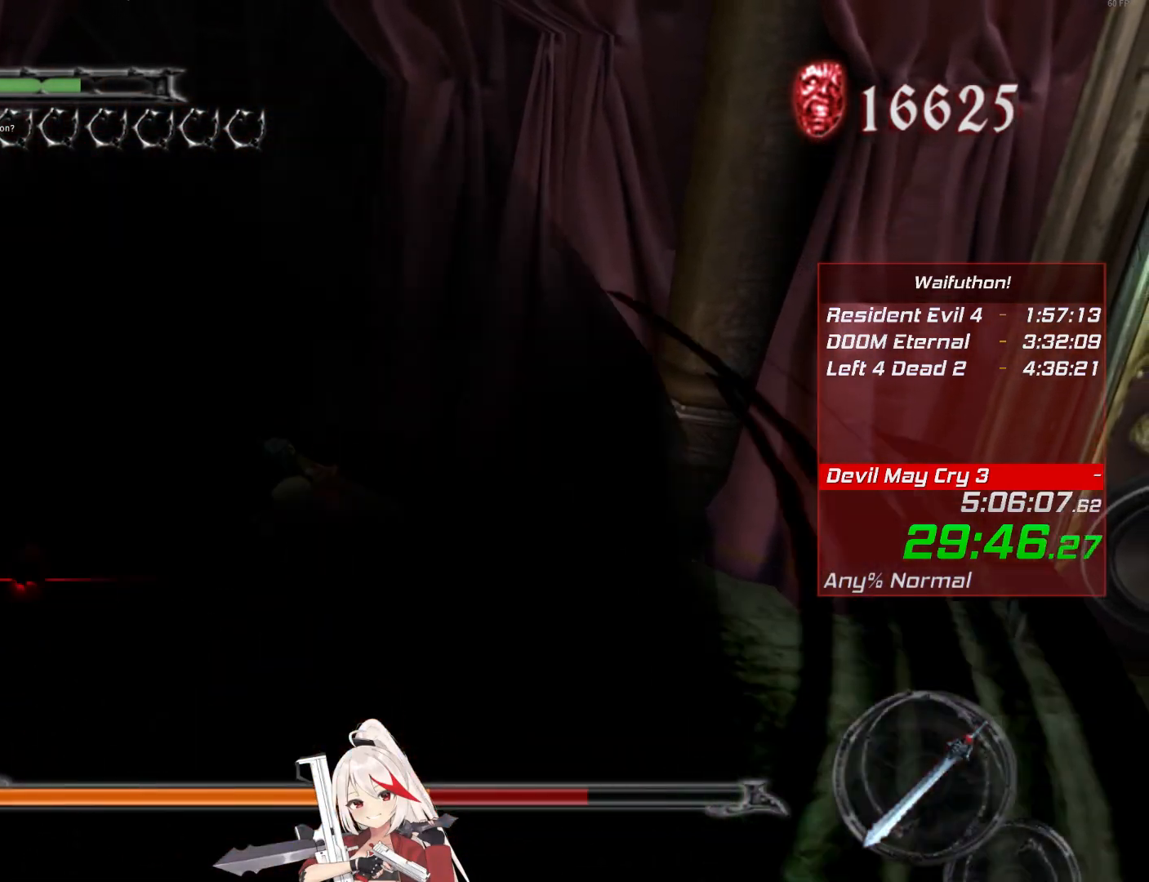
{"keys": [], "mouse": [], "events": []}
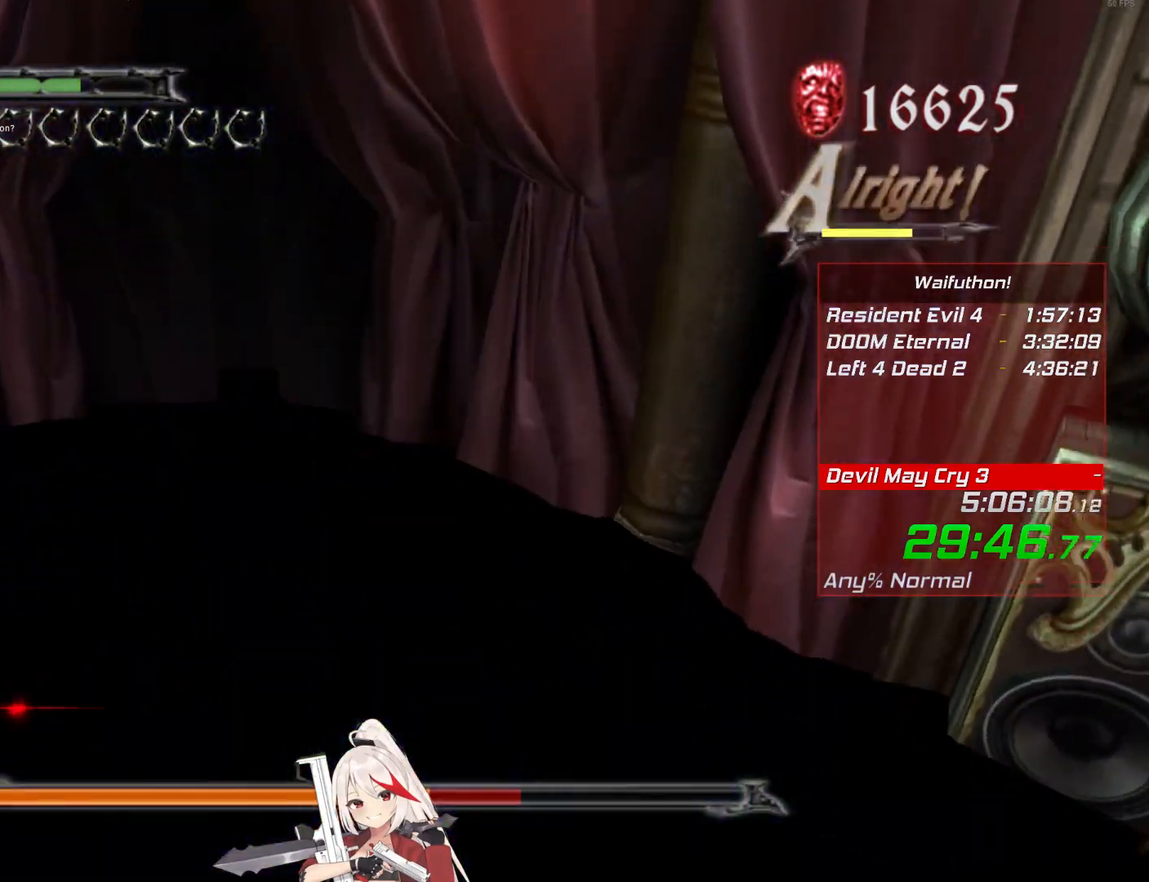
{"keys": [], "mouse": [], "events": []}
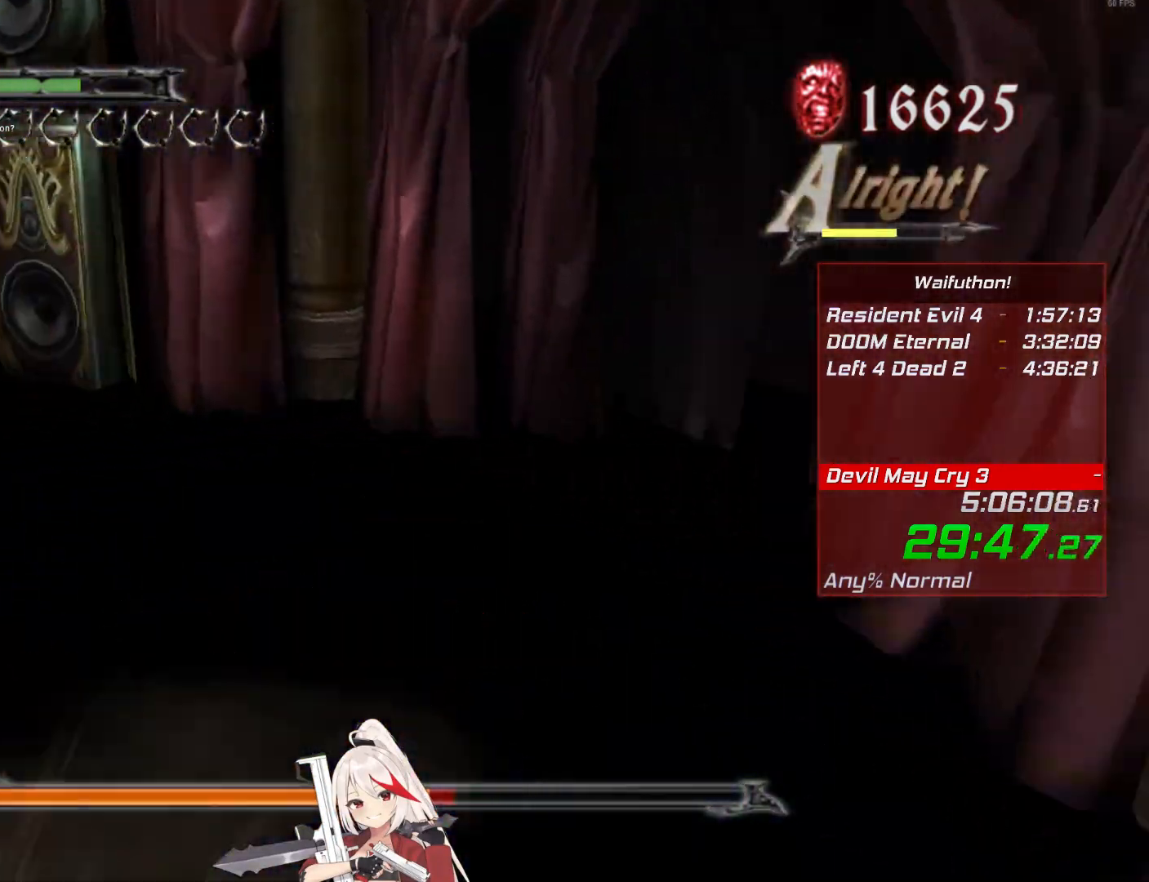
{"keys": [], "mouse": [], "events": []}
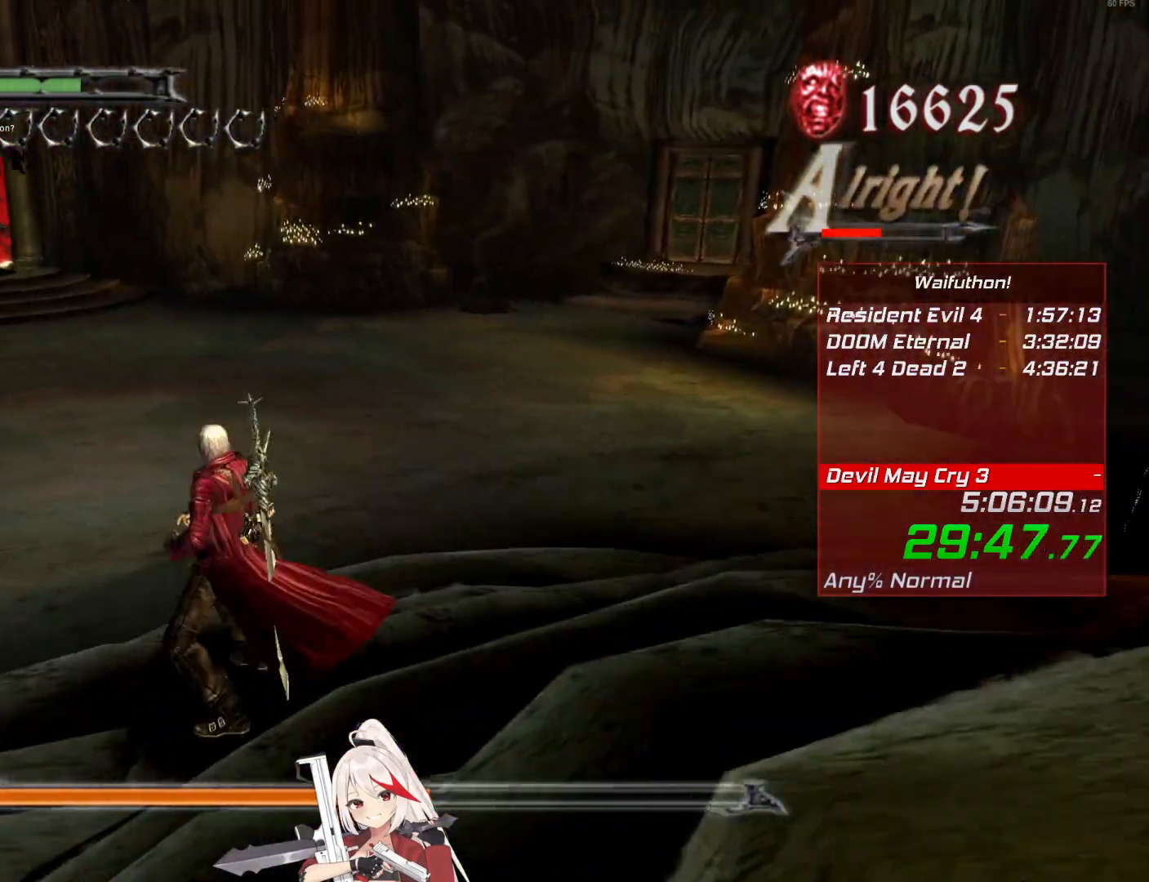
{"keys": [], "mouse": [], "events": []}
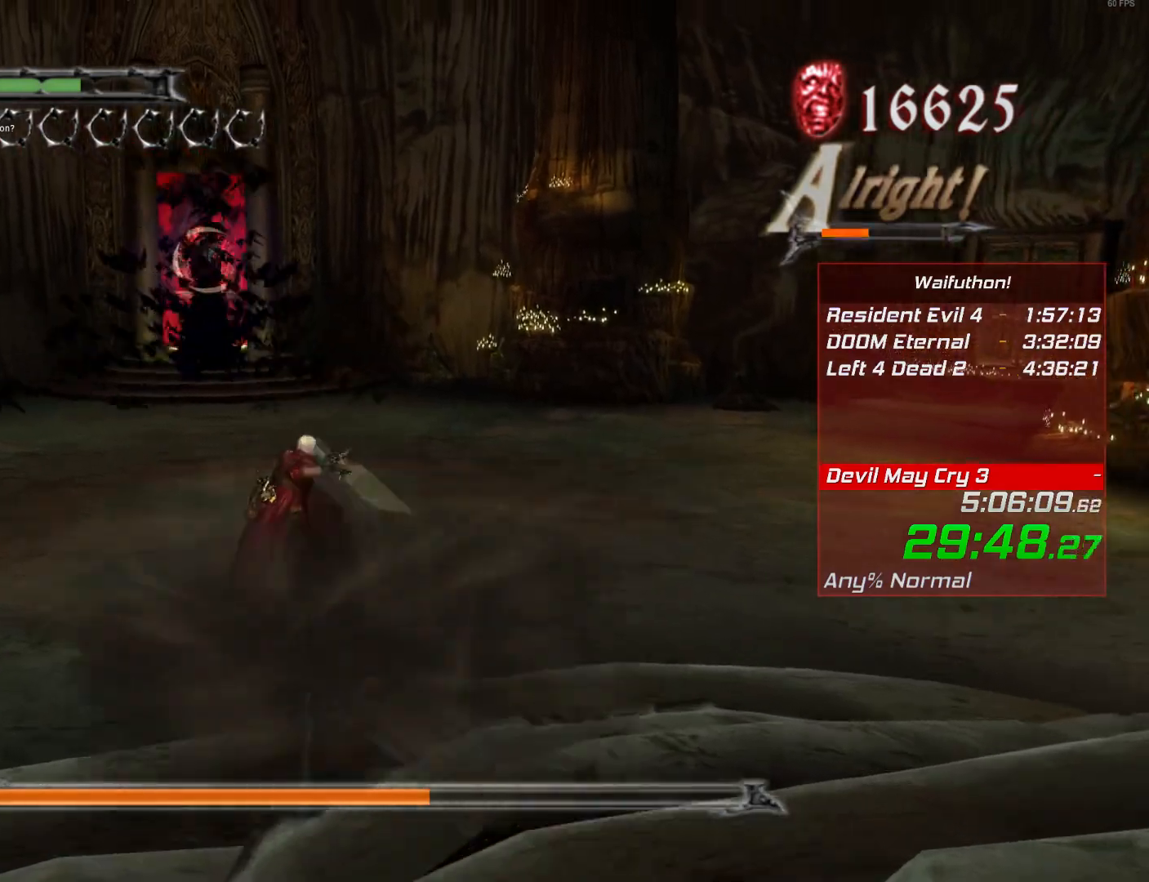
{"keys": [], "mouse": [], "events": []}
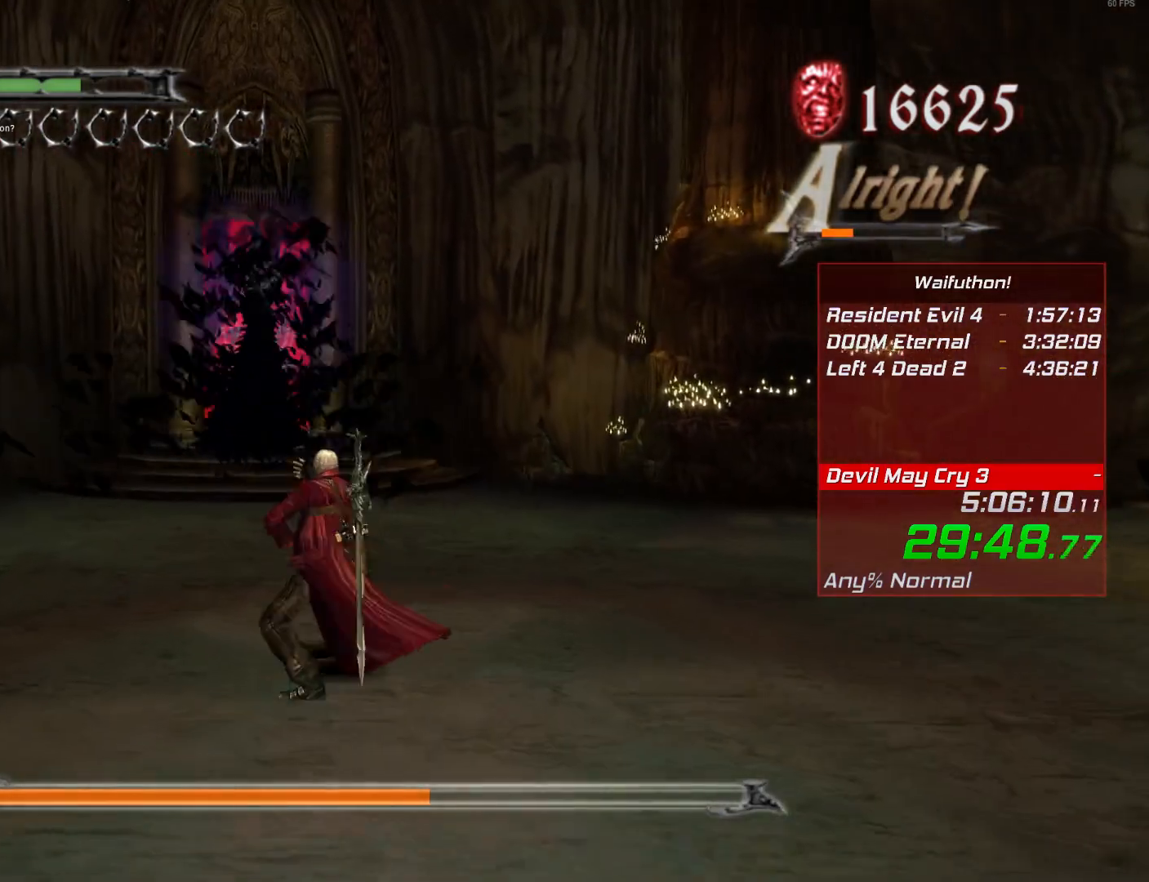
{"keys": [], "mouse": [], "events": []}
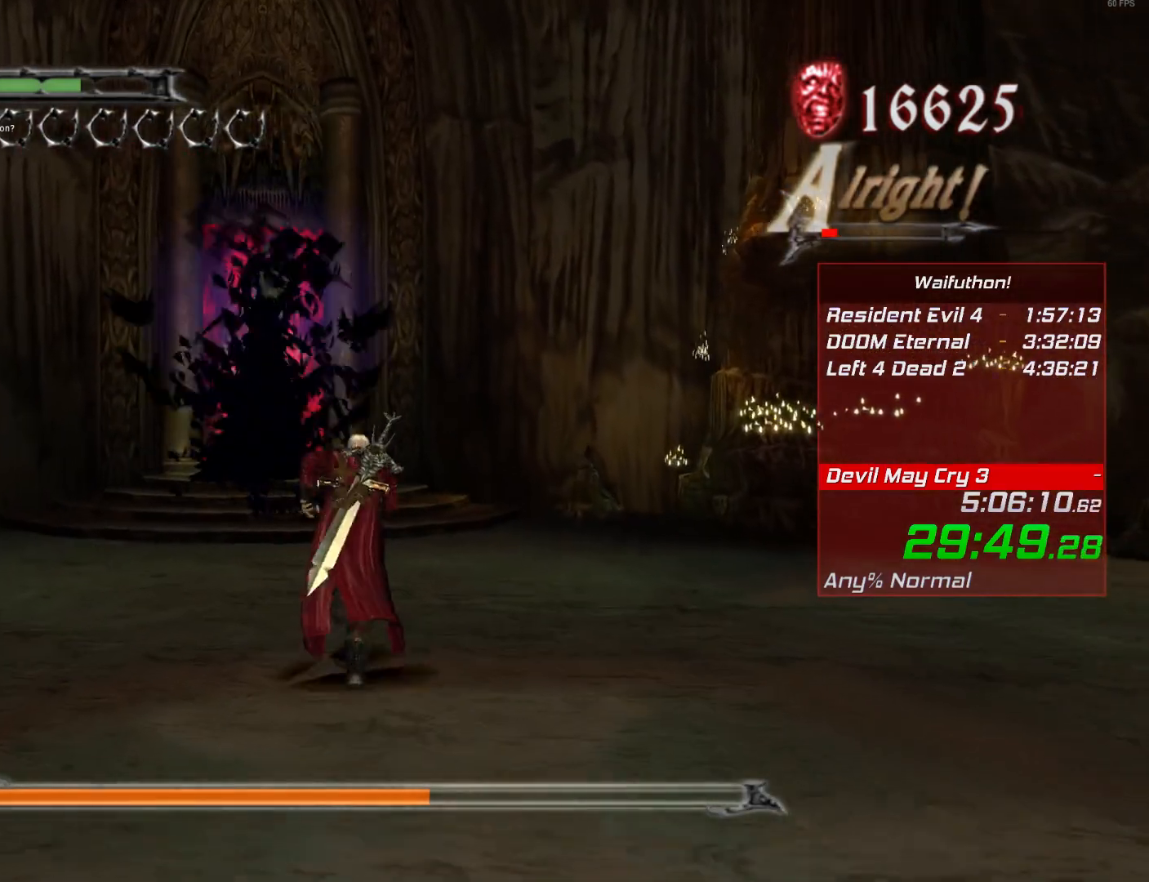
{"keys": [], "mouse": [], "events": [[34, "e", "down"], [134, "e", "up"]]}
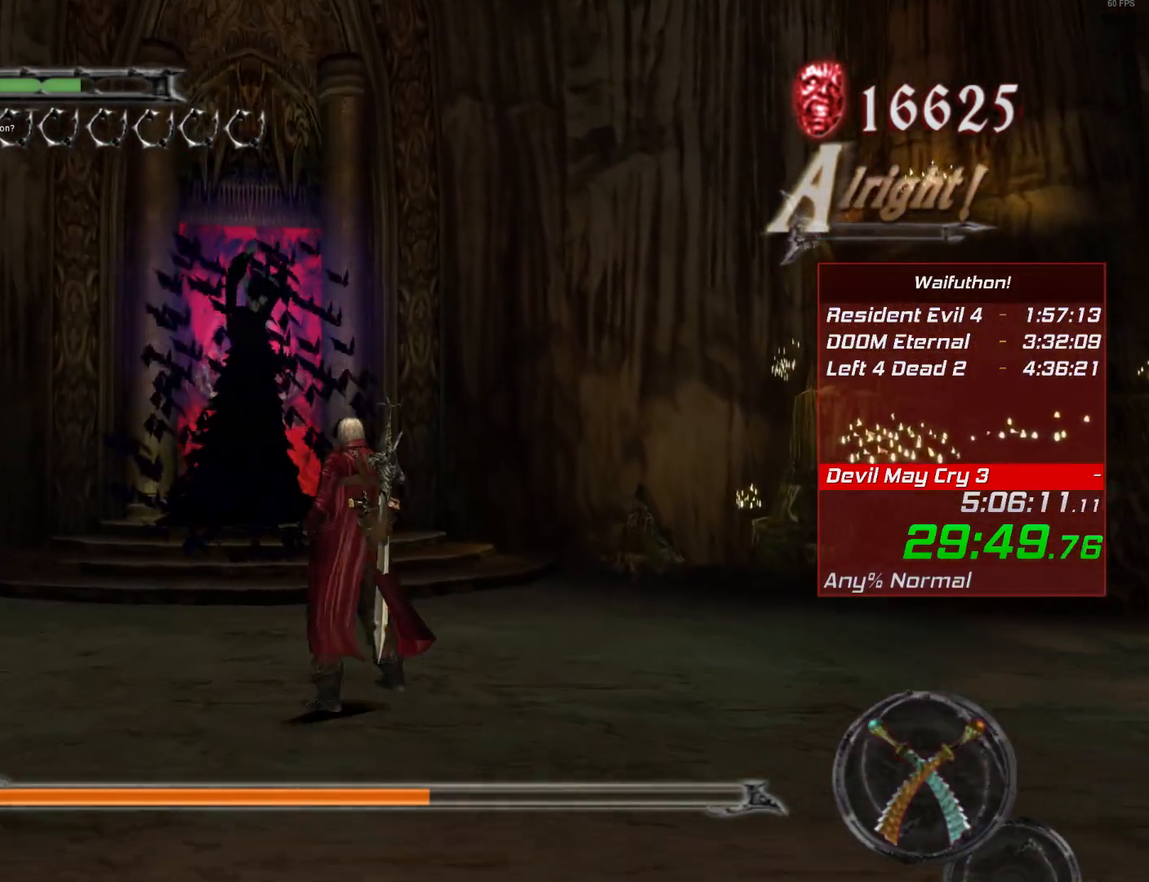
{"keys": [], "mouse": [], "events": []}
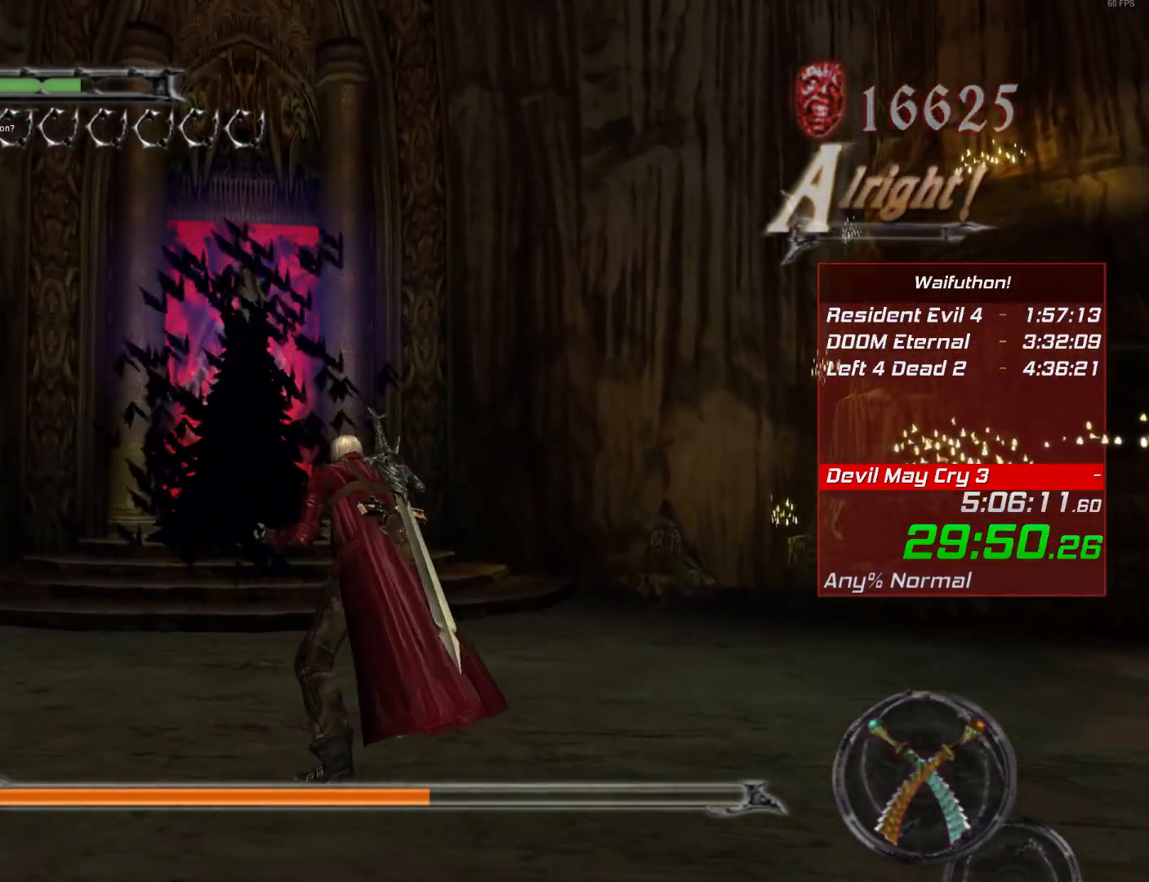
{"keys": [], "mouse": [], "events": []}
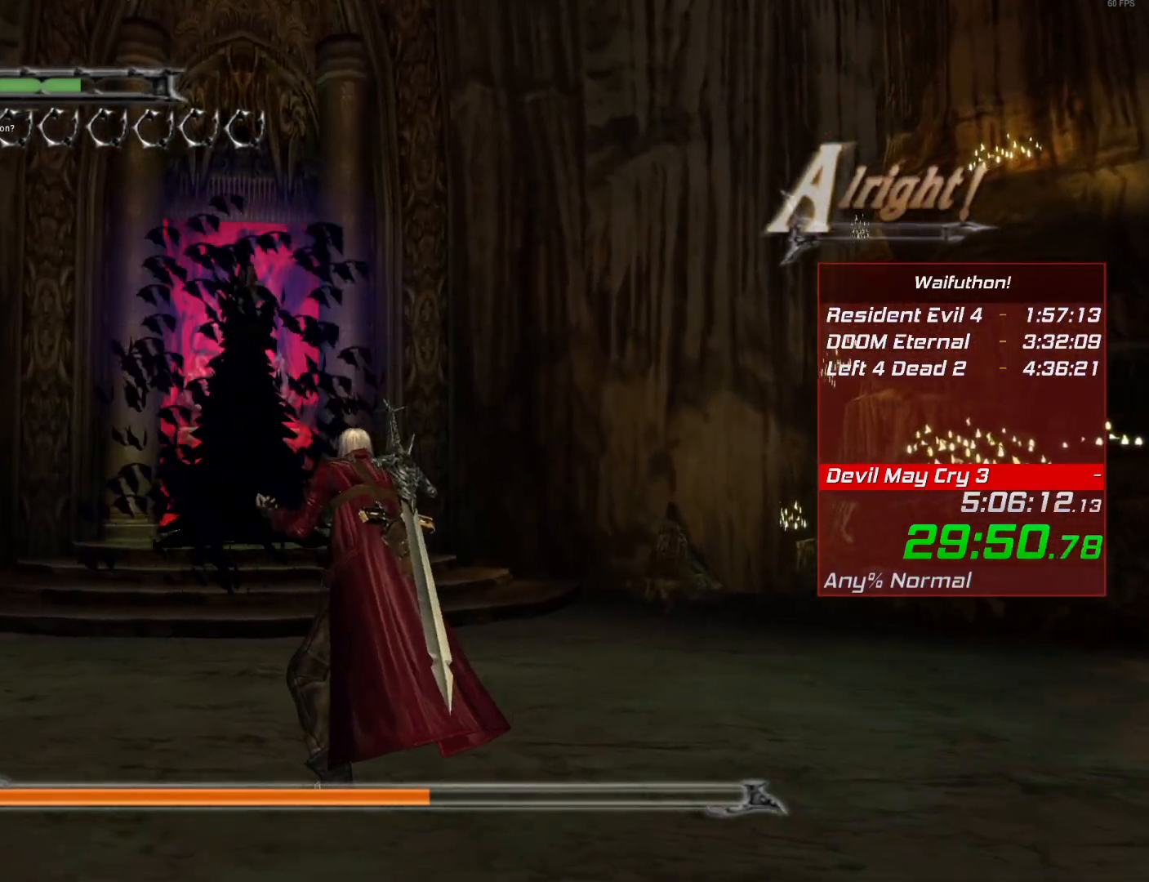
{"keys": [], "mouse": [], "events": []}
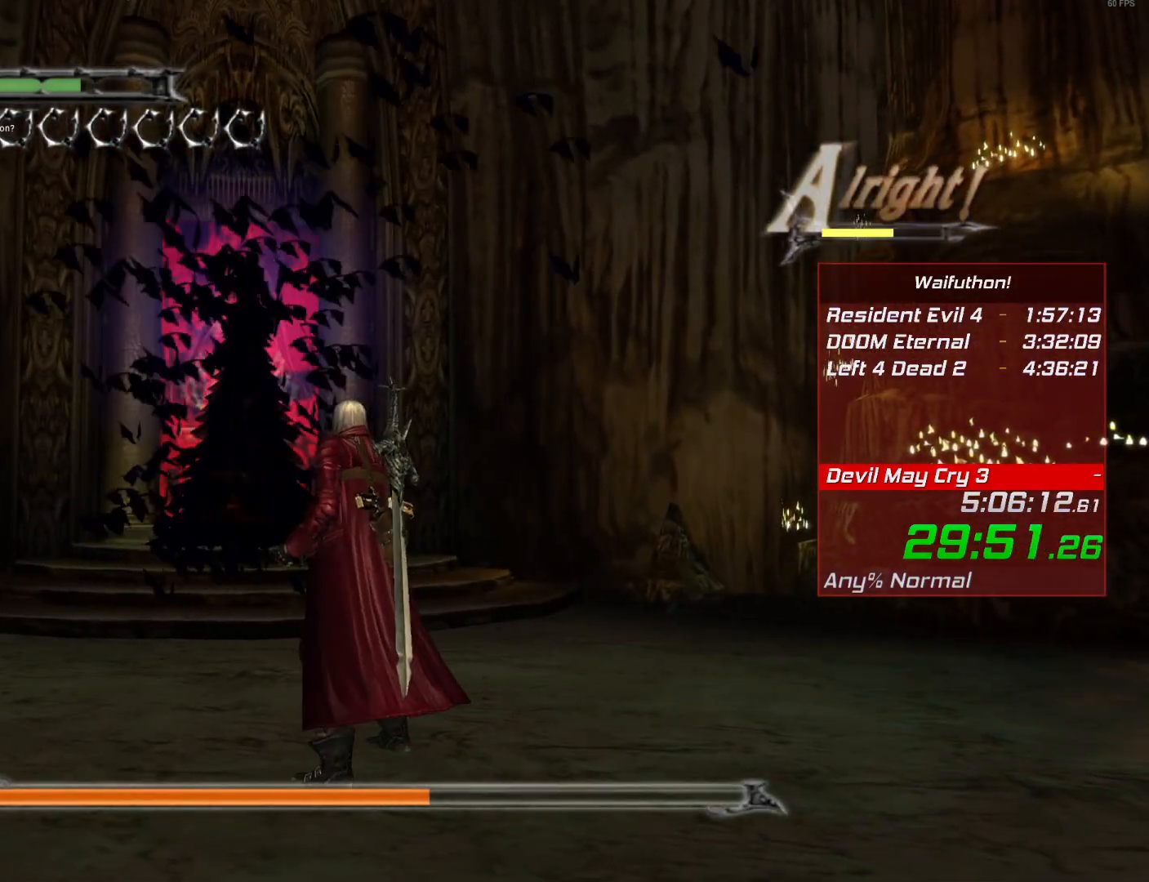
{"keys": [], "mouse": [], "events": []}
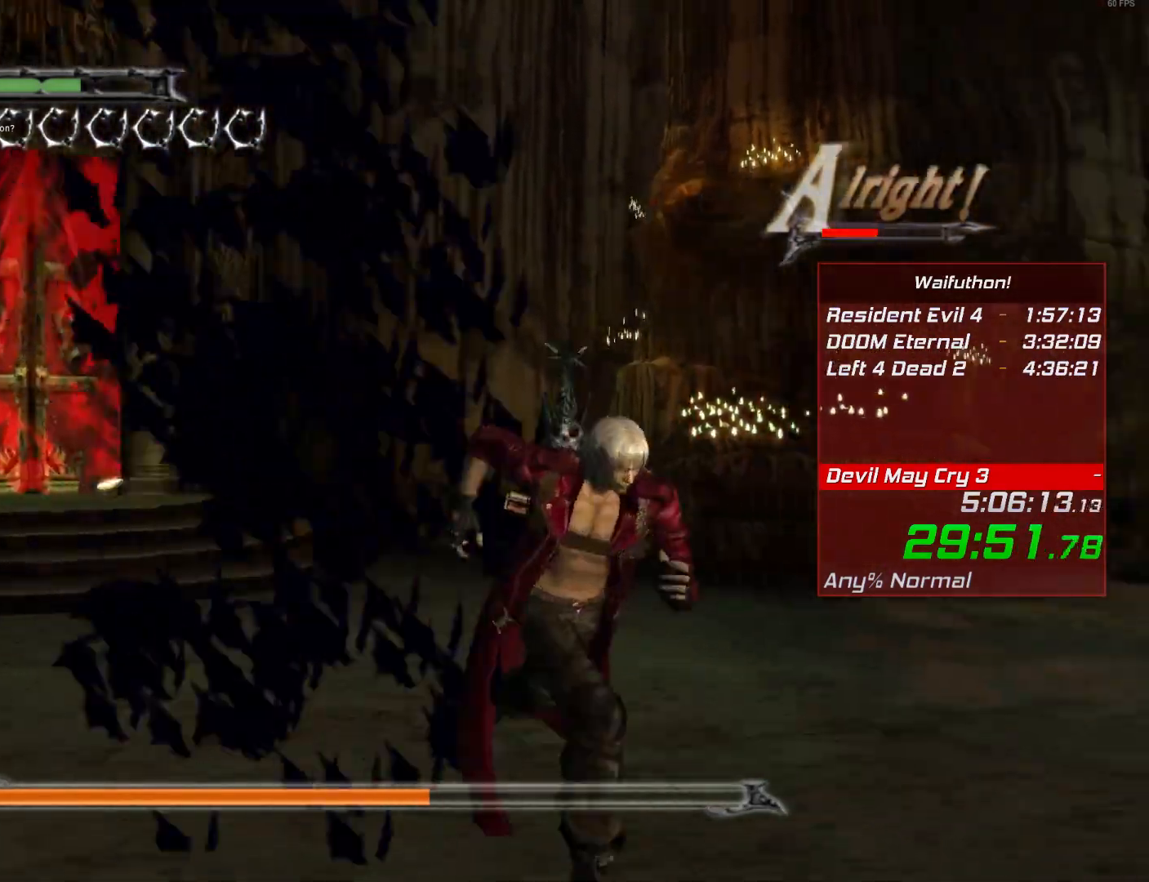
{"keys": [], "mouse": [], "events": []}
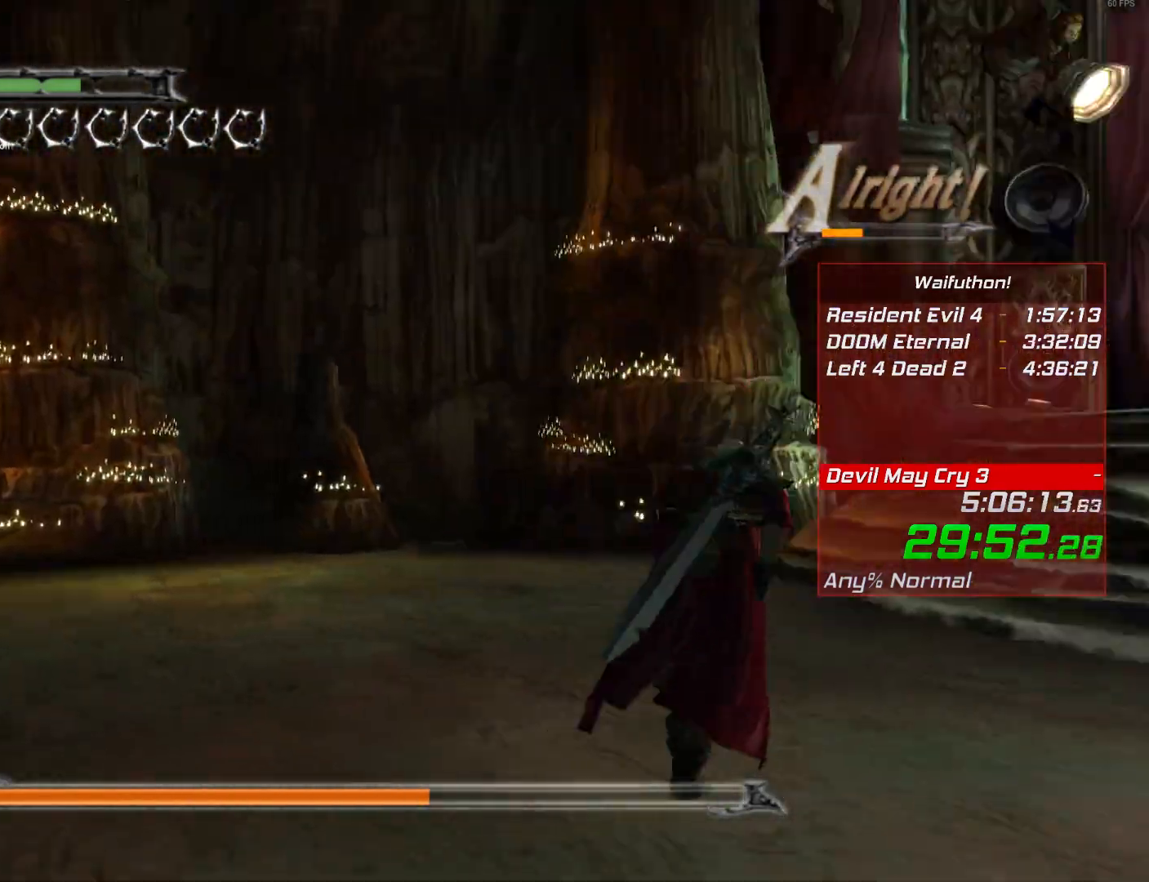
{"keys": [], "mouse": [], "events": []}
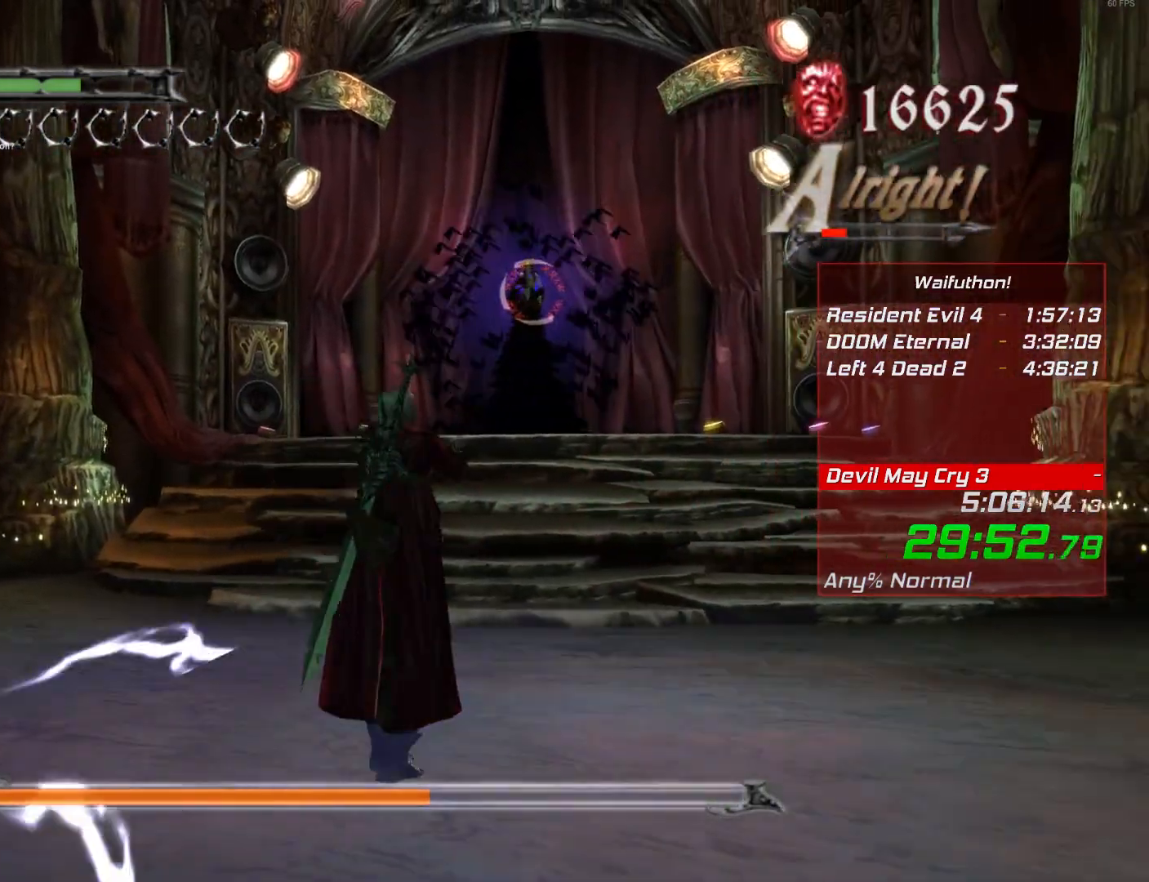
{"keys": [], "mouse": [], "events": []}
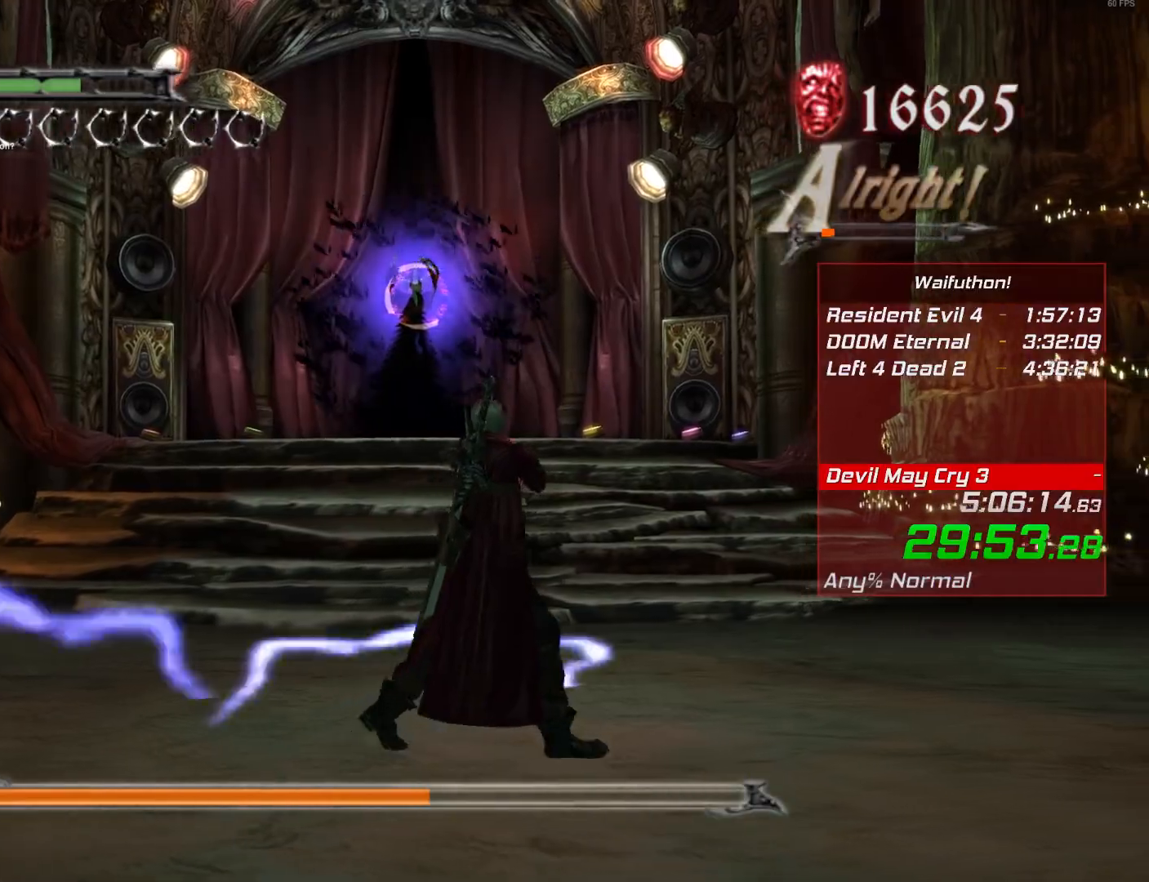
{"keys": [], "mouse": [], "events": []}